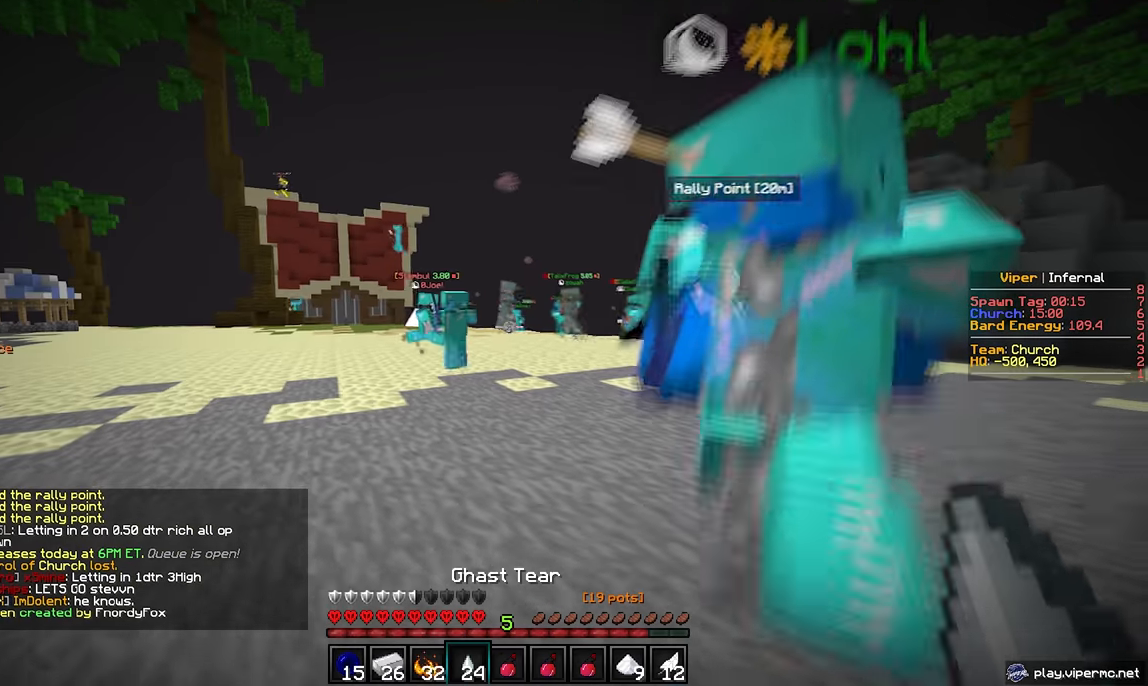
Gameplay with keyboard and mouse; each line is a JSON object with the keys and mouse buttons held at the frame after it. "events" lists presses ("down") and releases ("up") of "a", "d", "s", "w", "mouse_left" and "mouse_right" between this image and that frame as [ms after this image, input, new state], when the widget could be followed in between. "mouse_left", "mouse_right" = the "left", "right" buttons of the "mouse" list. No other keys are recorded. Fast repeated clicks can show as one long hold. Mouse movement is not recorded.
{"keys": ["d", "w"], "mouse": [], "events": [[33, "s", "up"], [133, "w", "down"]]}
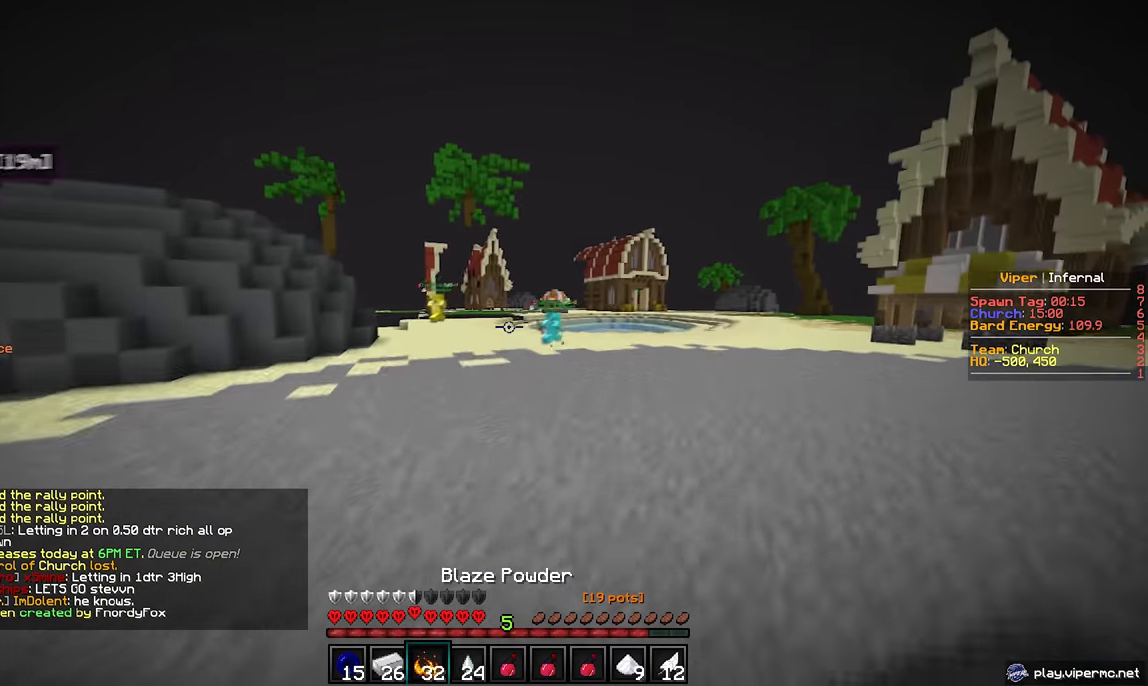
{"keys": ["w"], "mouse": [], "events": [[133, "d", "up"]]}
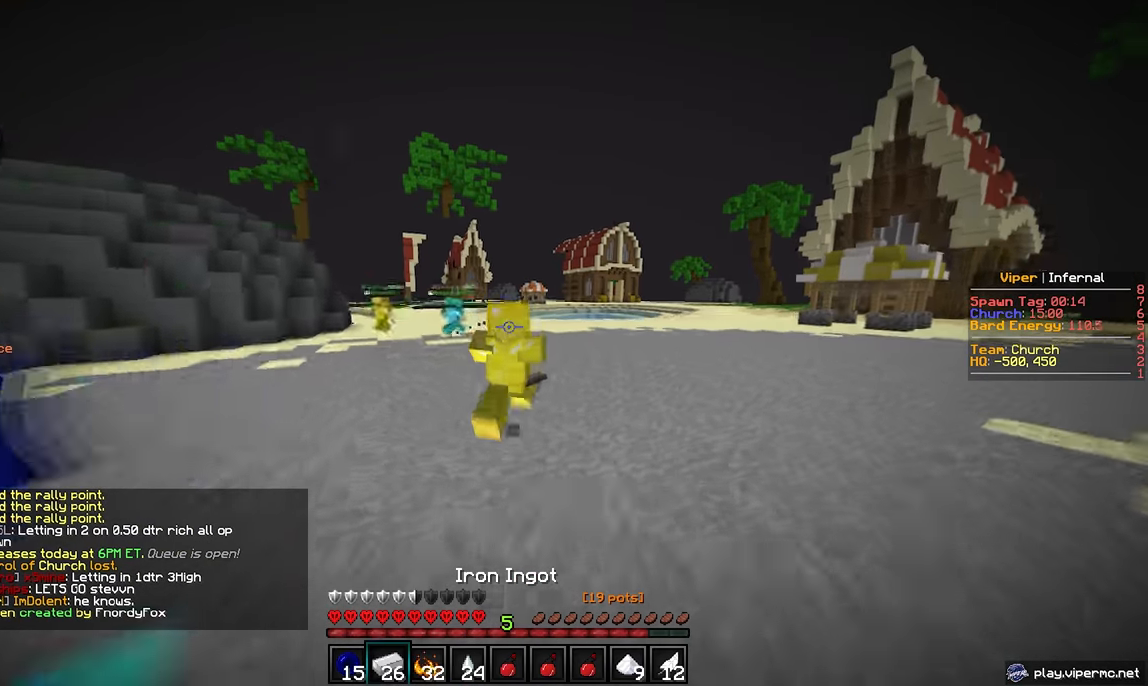
{"keys": ["d", "w"], "mouse": [], "events": [[350, "d", "down"]]}
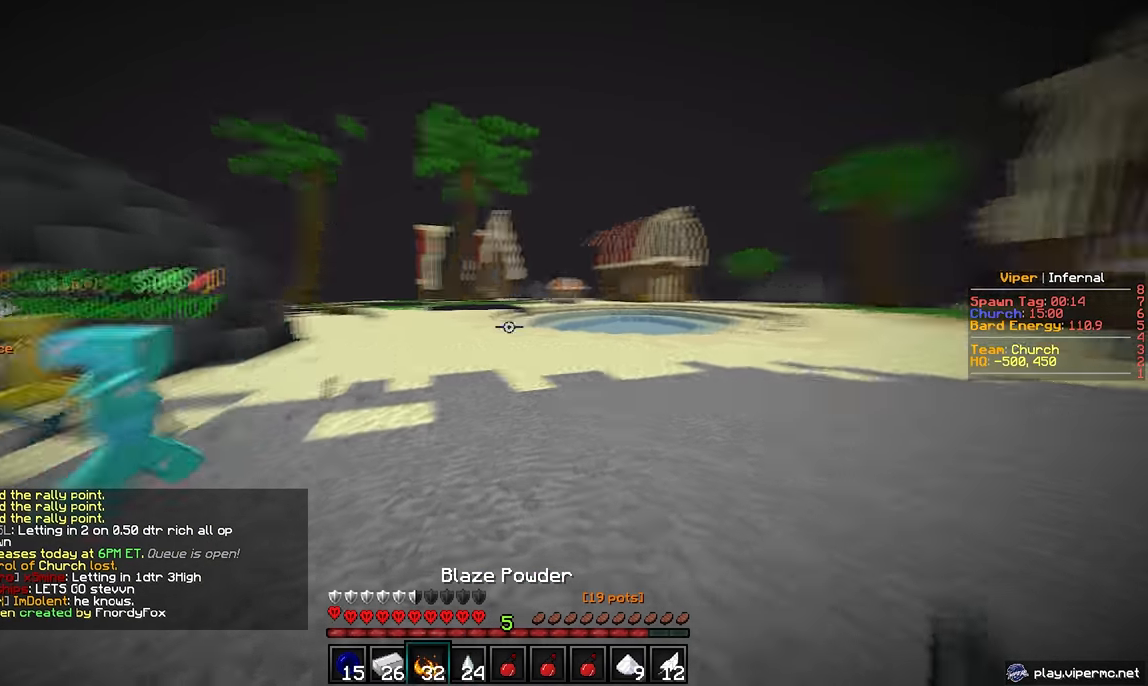
{"keys": ["d", "w"], "mouse": [], "events": [[167, "w", "up"], [450, "w", "down"]]}
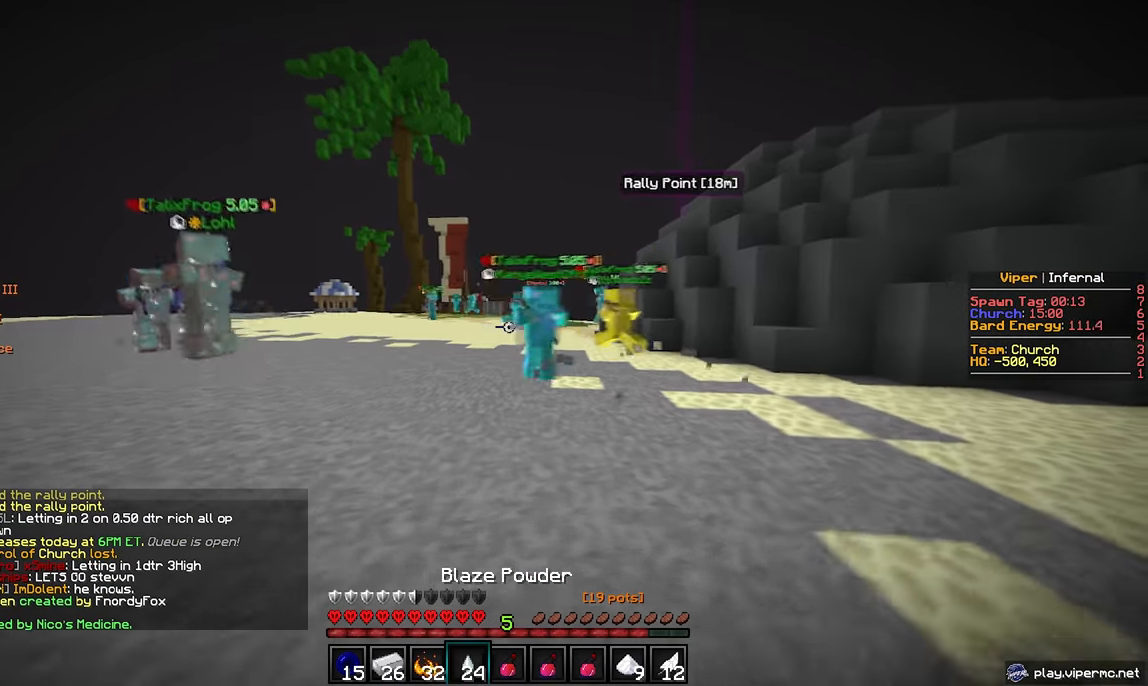
{"keys": ["d", "w"], "mouse": [], "events": []}
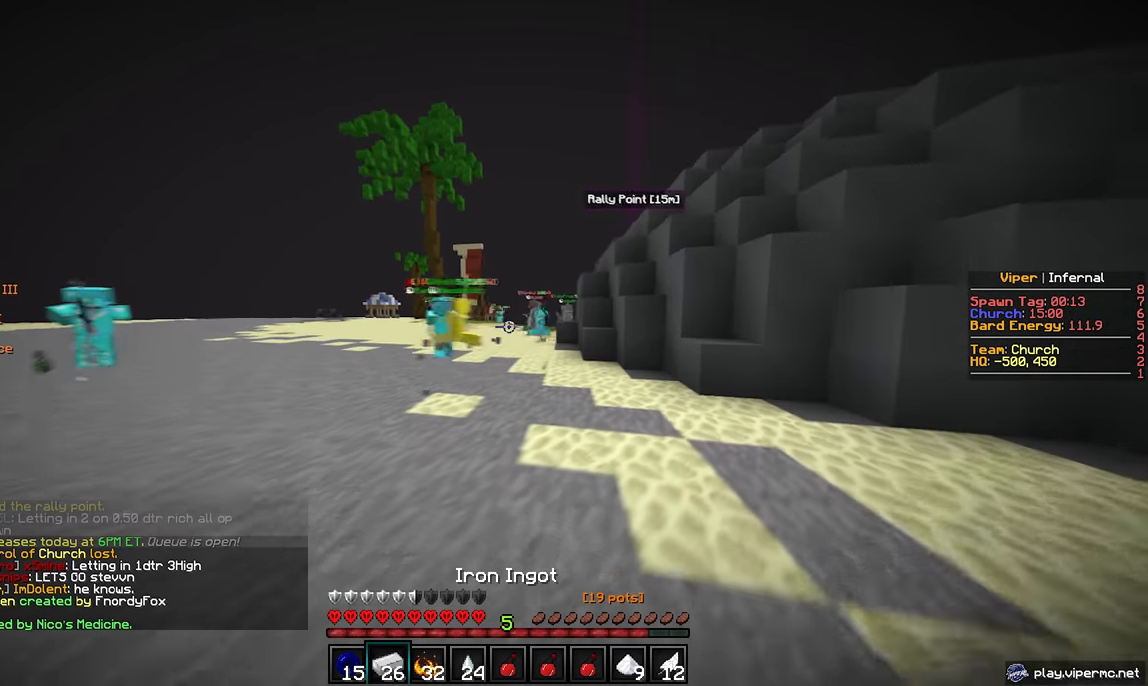
{"keys": ["w"], "mouse": [], "events": [[433, "d", "up"]]}
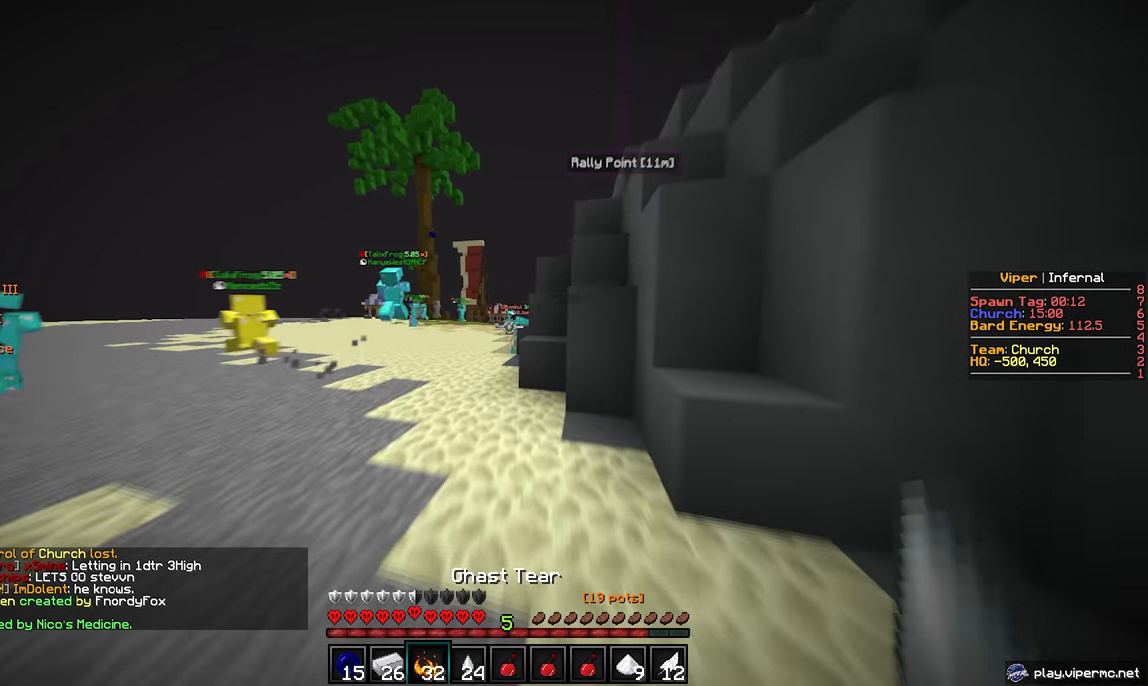
{"keys": ["w"], "mouse": [], "events": [[283, "d", "down"], [417, "d", "up"]]}
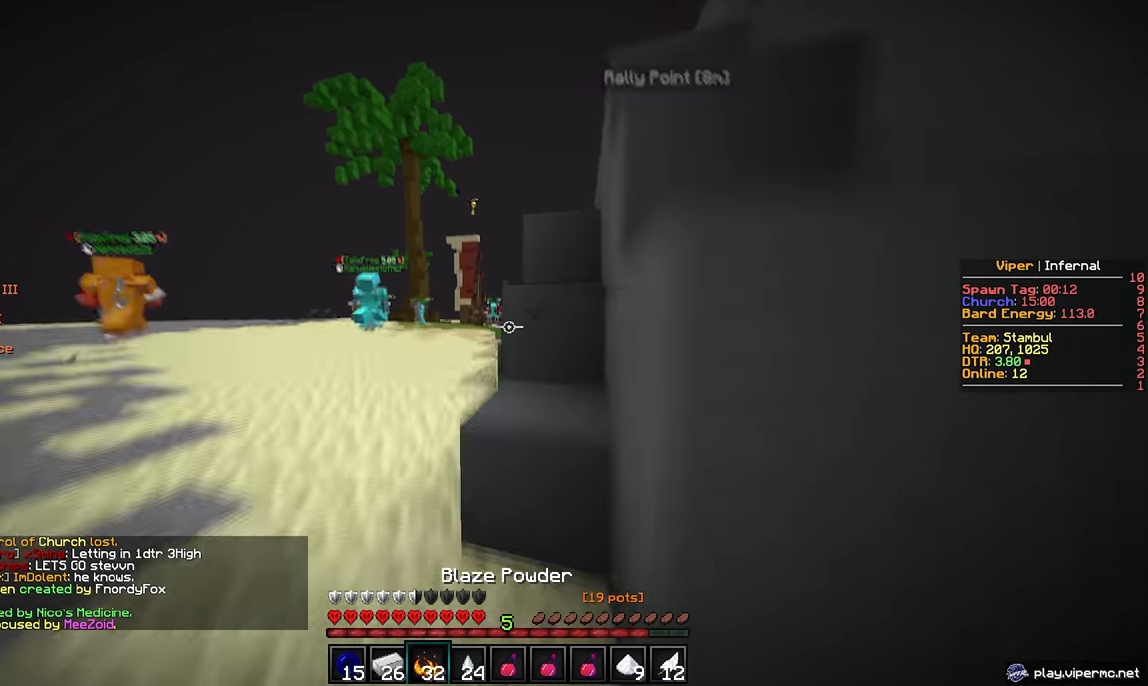
{"keys": ["a", "w"], "mouse": [], "events": [[117, "a", "down"], [283, "w", "up"], [433, "w", "down"]]}
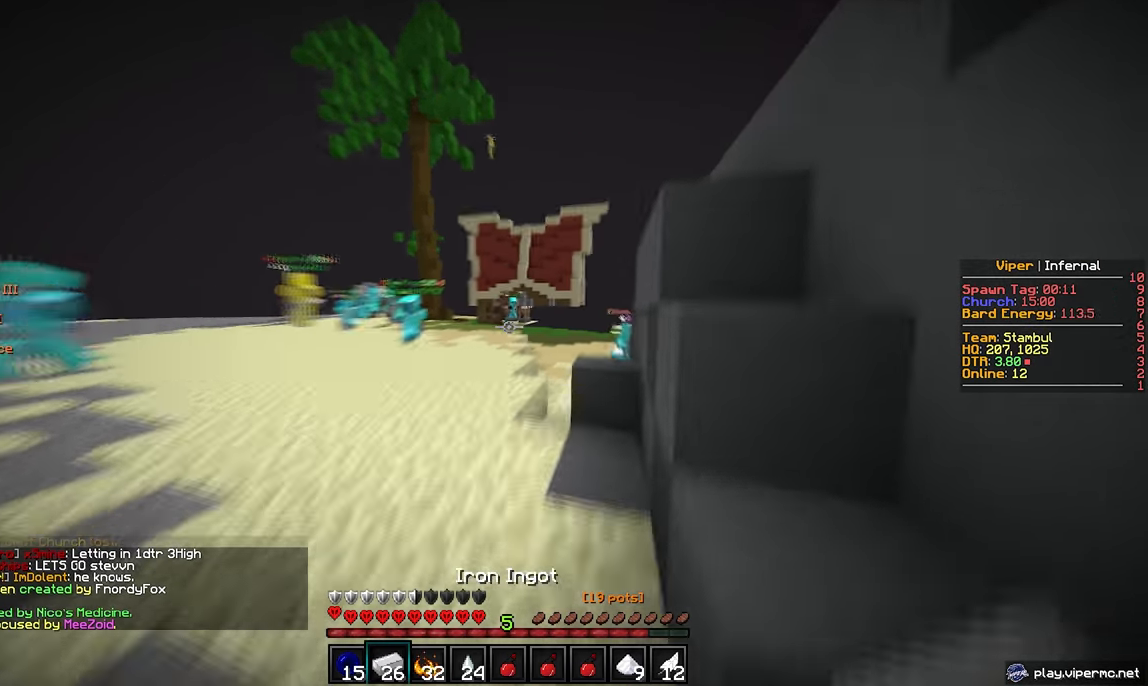
{"keys": ["a", "w"], "mouse": [], "events": []}
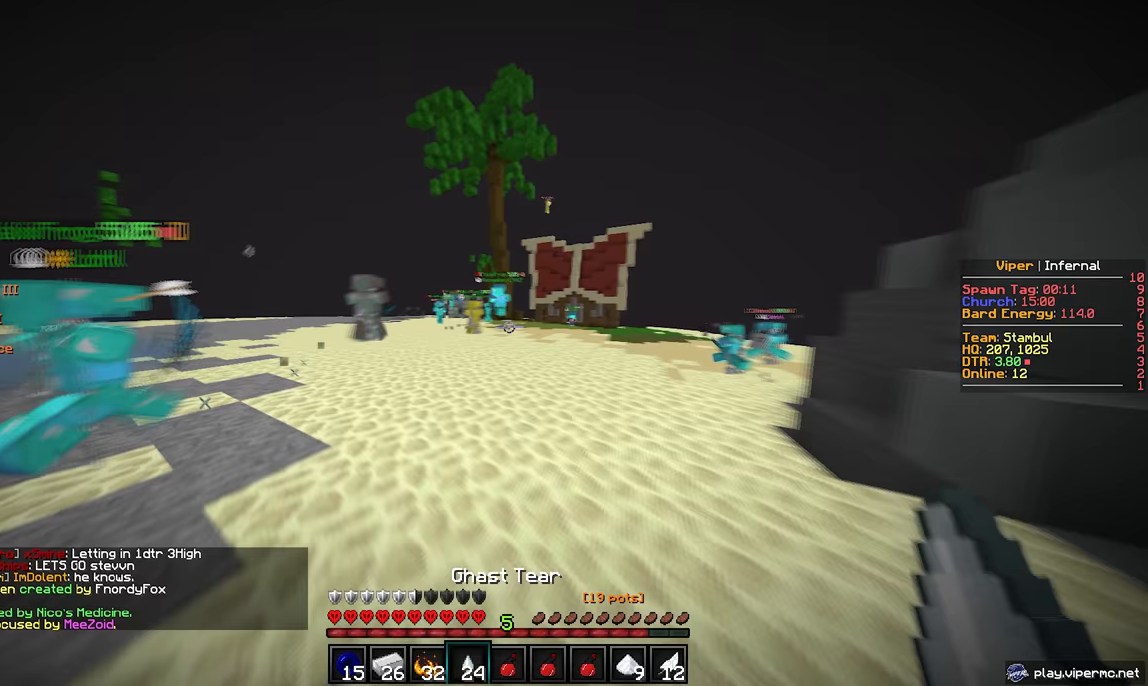
{"keys": ["a", "w"], "mouse": [], "events": []}
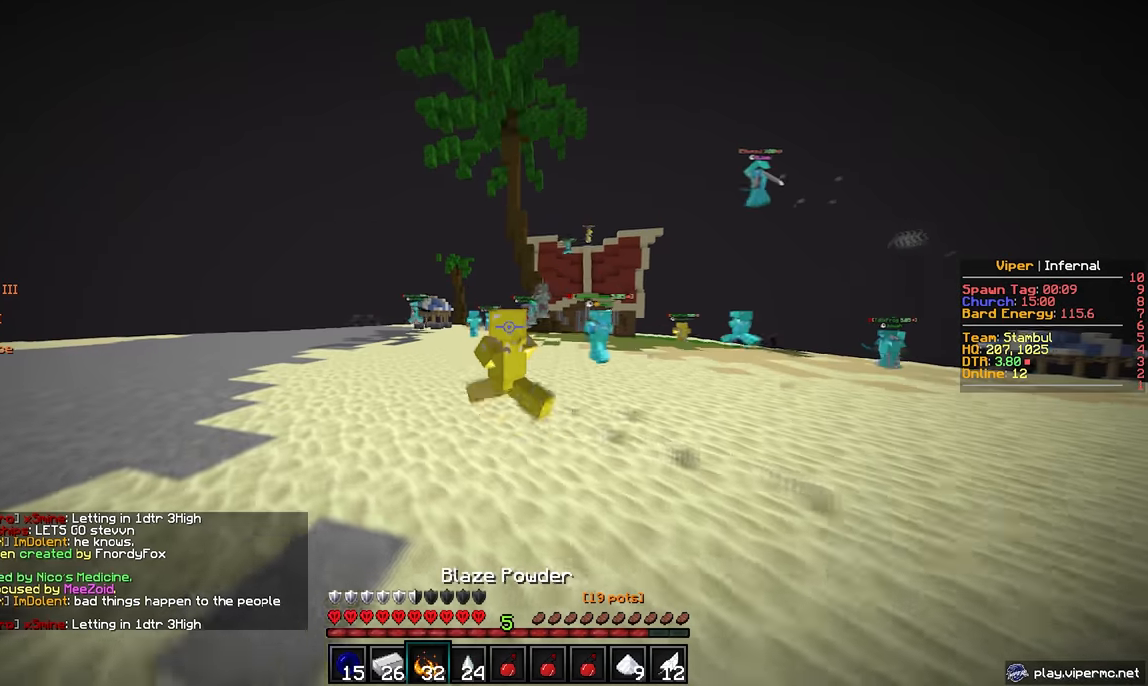
{"keys": ["a", "w"], "mouse": [], "events": []}
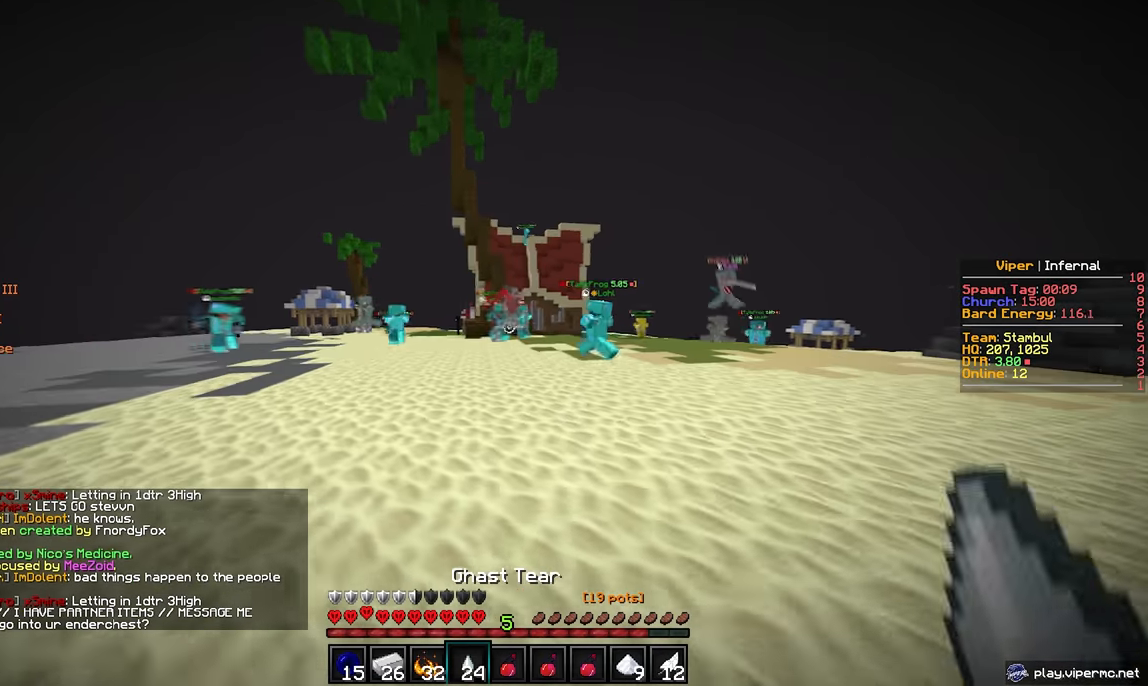
{"keys": ["d", "w"], "mouse": [], "events": [[17, "w", "up"], [167, "d", "down"], [217, "a", "up"], [400, "w", "down"]]}
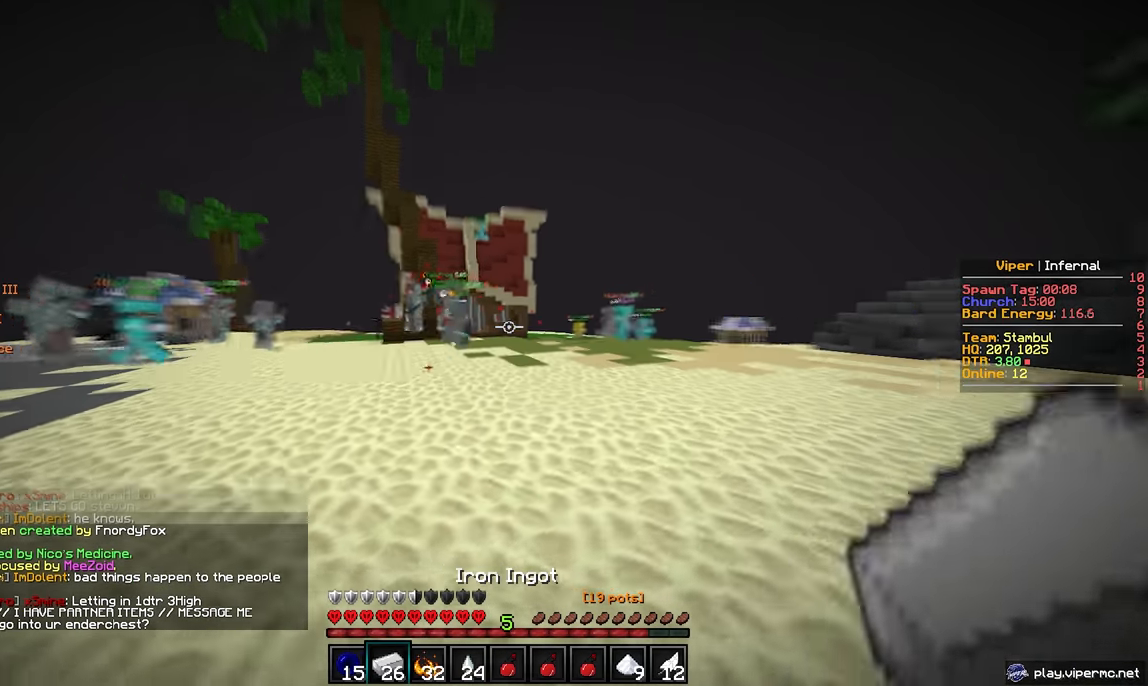
{"keys": ["d", "w"], "mouse": [], "events": []}
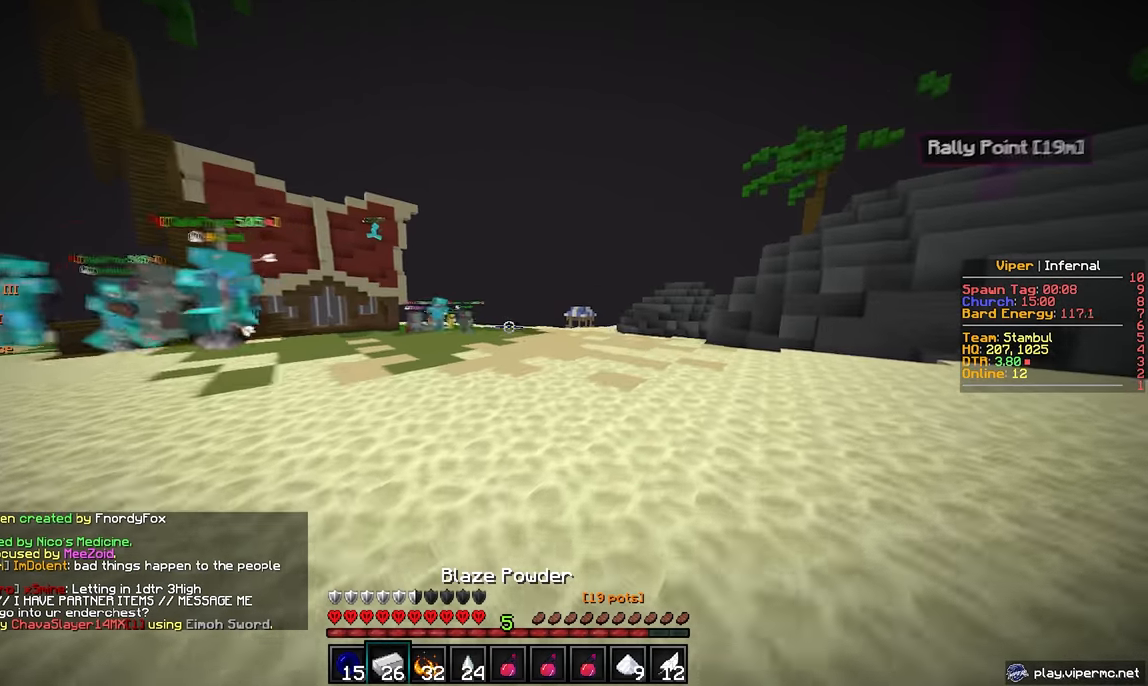
{"keys": [], "mouse": [], "events": [[150, "d", "up"], [217, "w", "up"]]}
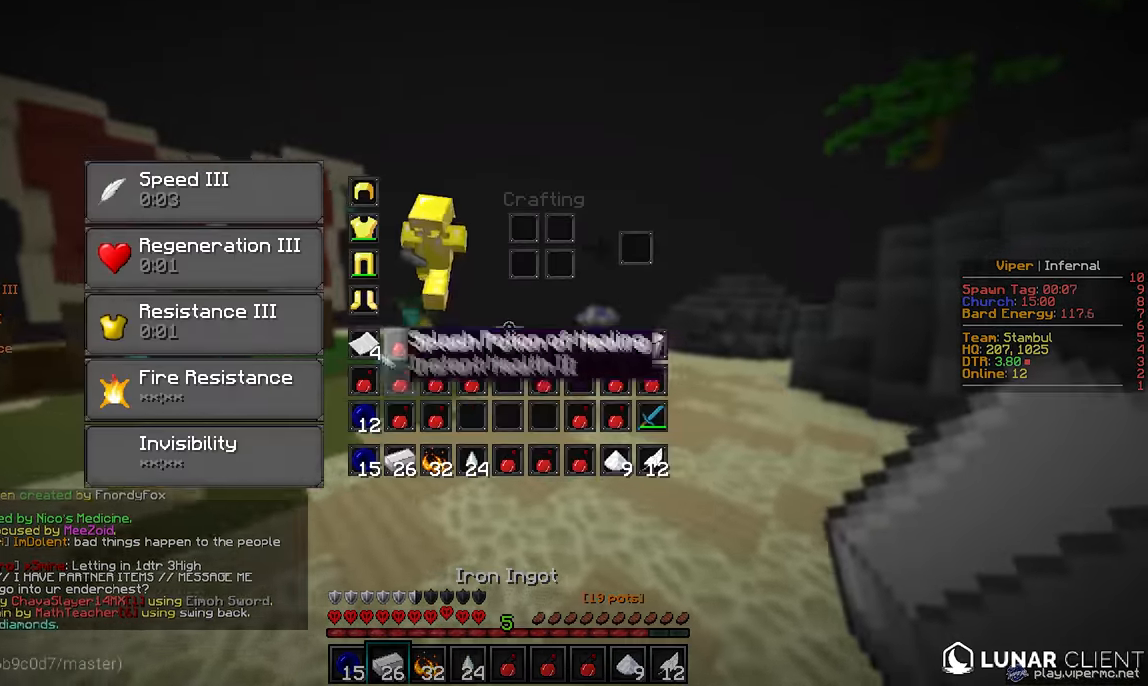
{"keys": ["w"], "mouse": [], "events": [[350, "w", "down"]]}
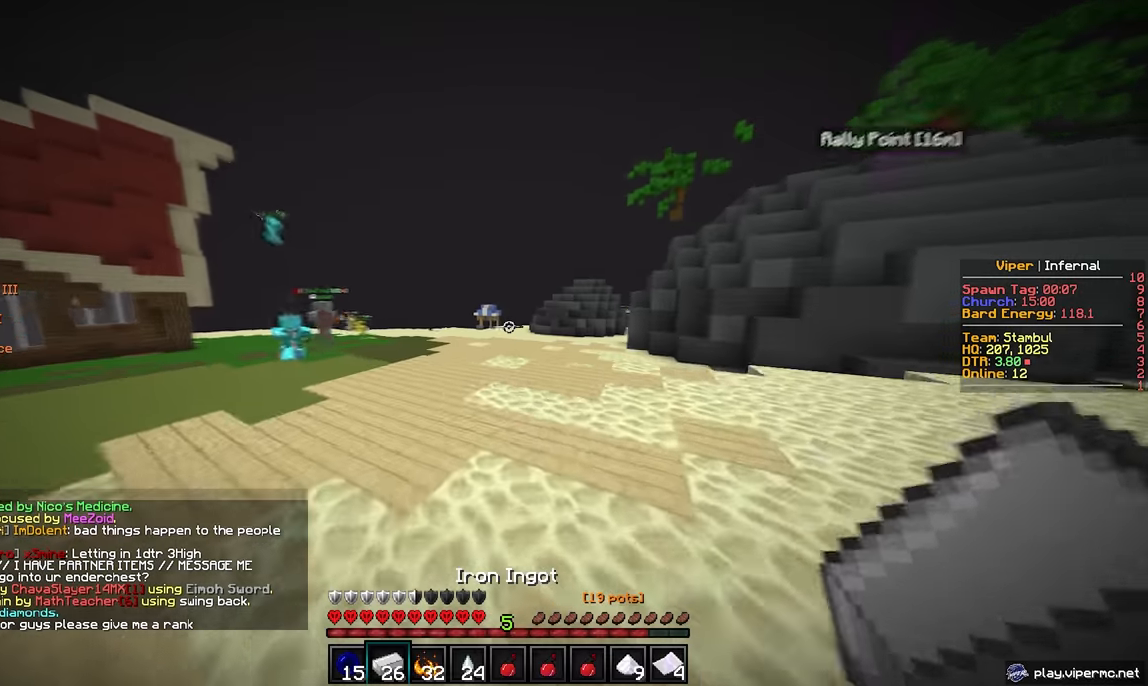
{"keys": ["d"], "mouse": [], "events": [[150, "d", "down"], [433, "w", "up"]]}
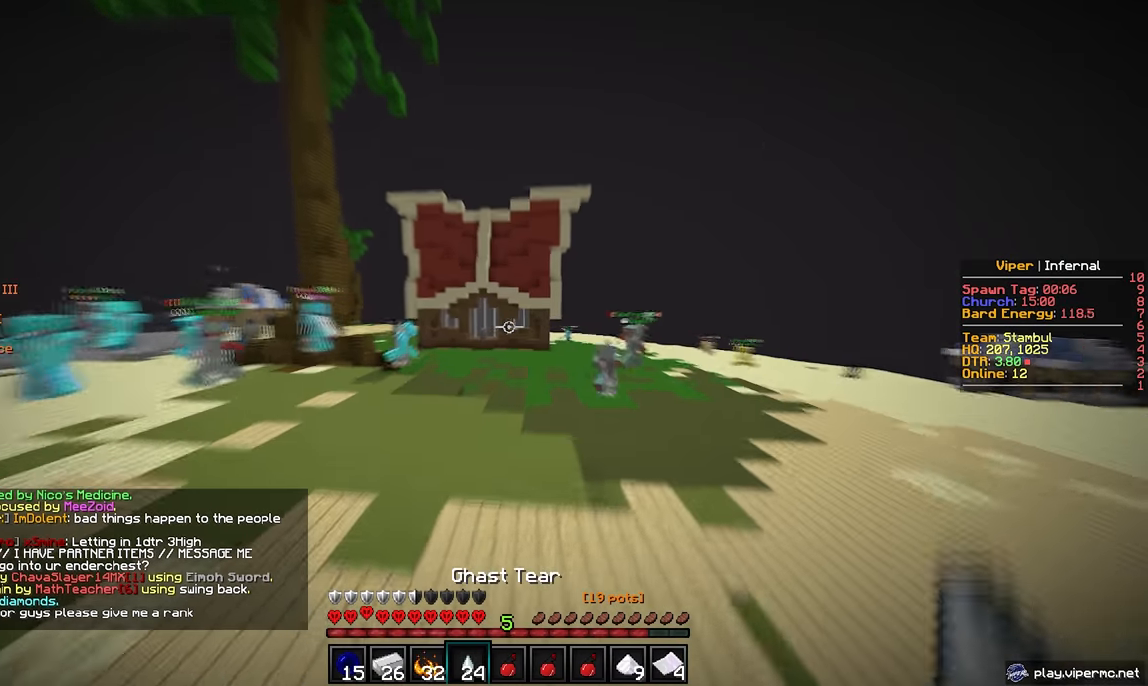
{"keys": ["a", "s"], "mouse": [], "events": [[67, "s", "down"], [317, "d", "up"], [333, "a", "down"]]}
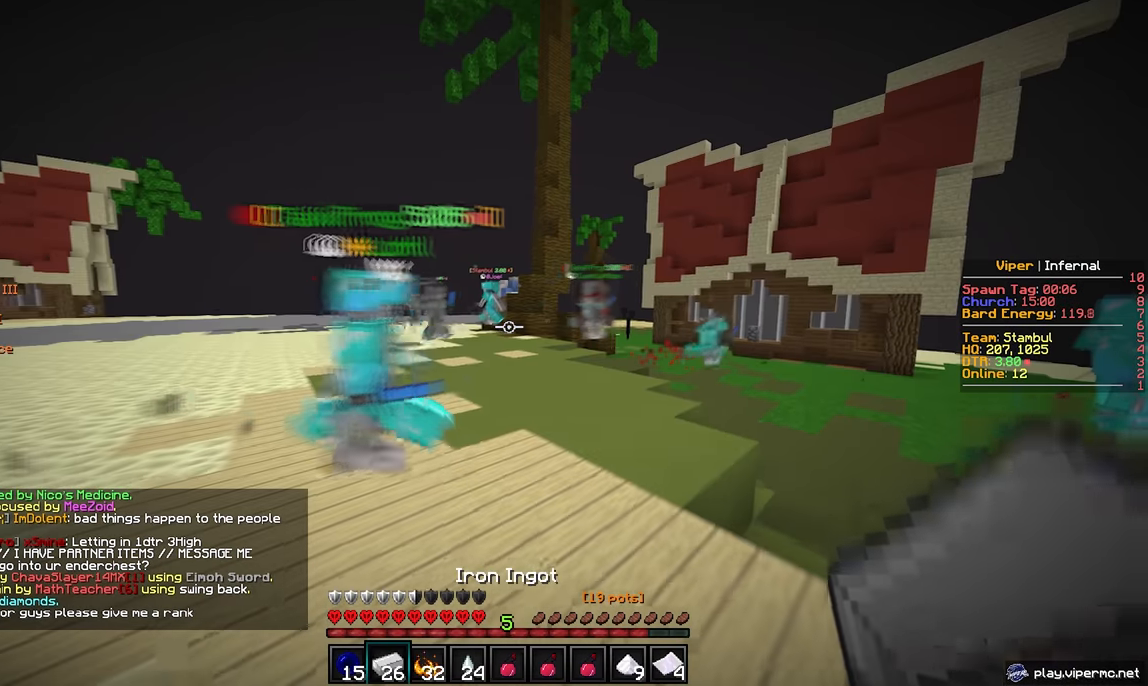
{"keys": ["a", "w"], "mouse": [], "events": [[83, "s", "up"], [350, "w", "down"]]}
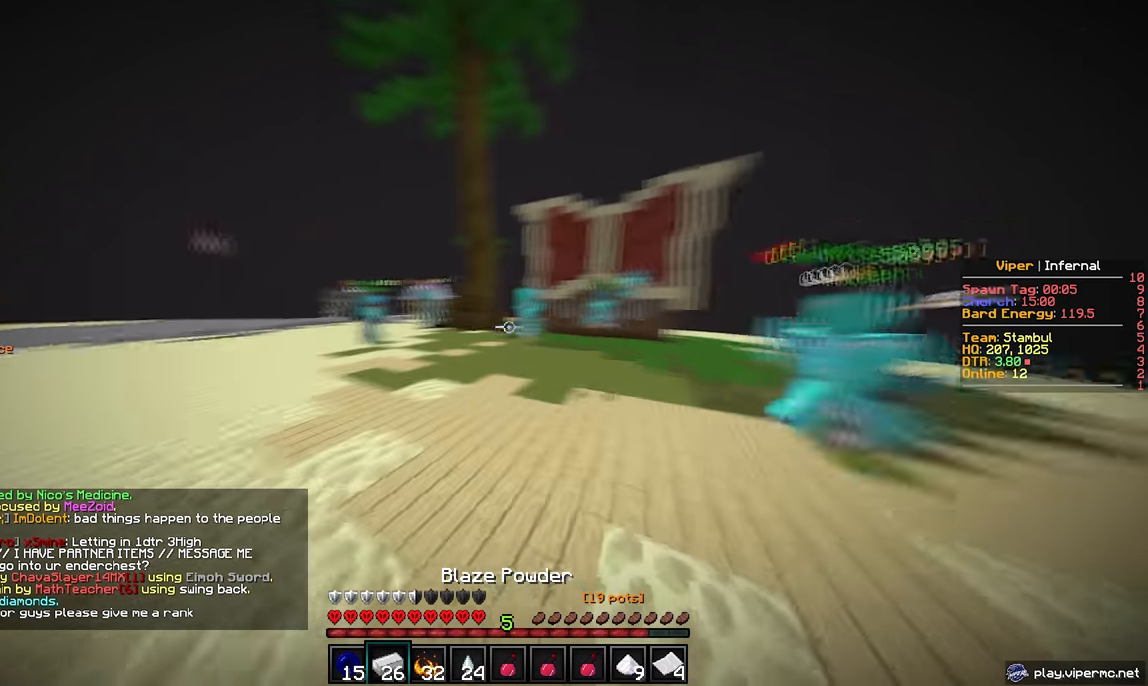
{"keys": ["d", "w"], "mouse": [], "events": [[33, "a", "up"], [83, "d", "down"]]}
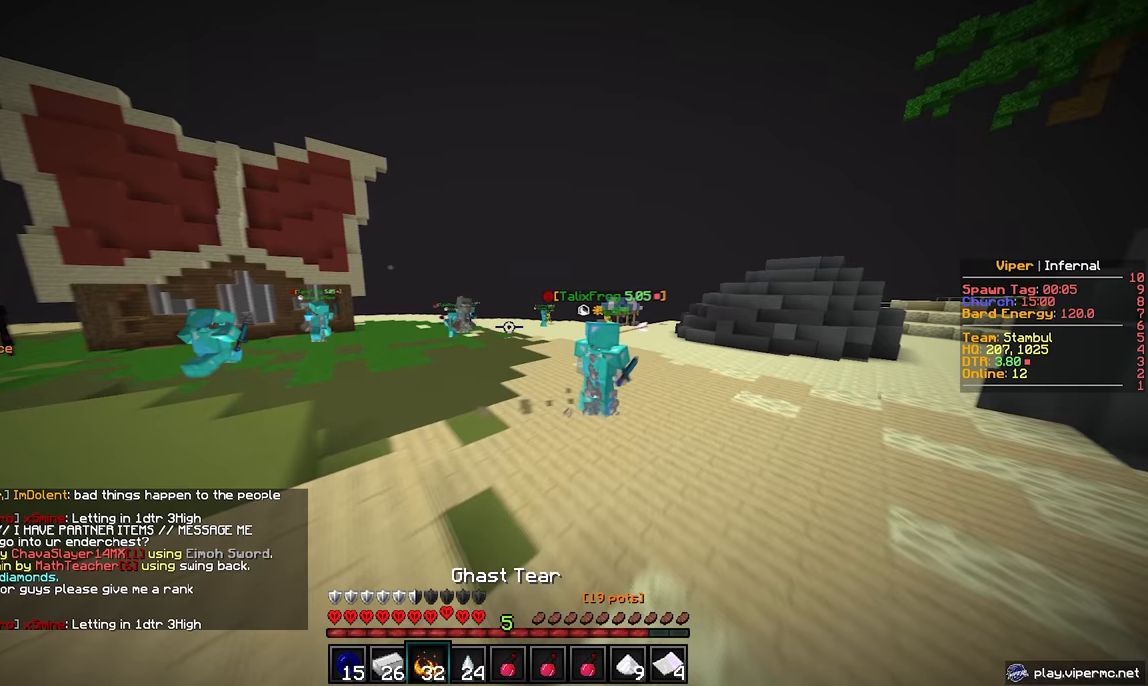
{"keys": ["d", "w"], "mouse": [], "events": [[167, "d", "up"], [267, "d", "down"]]}
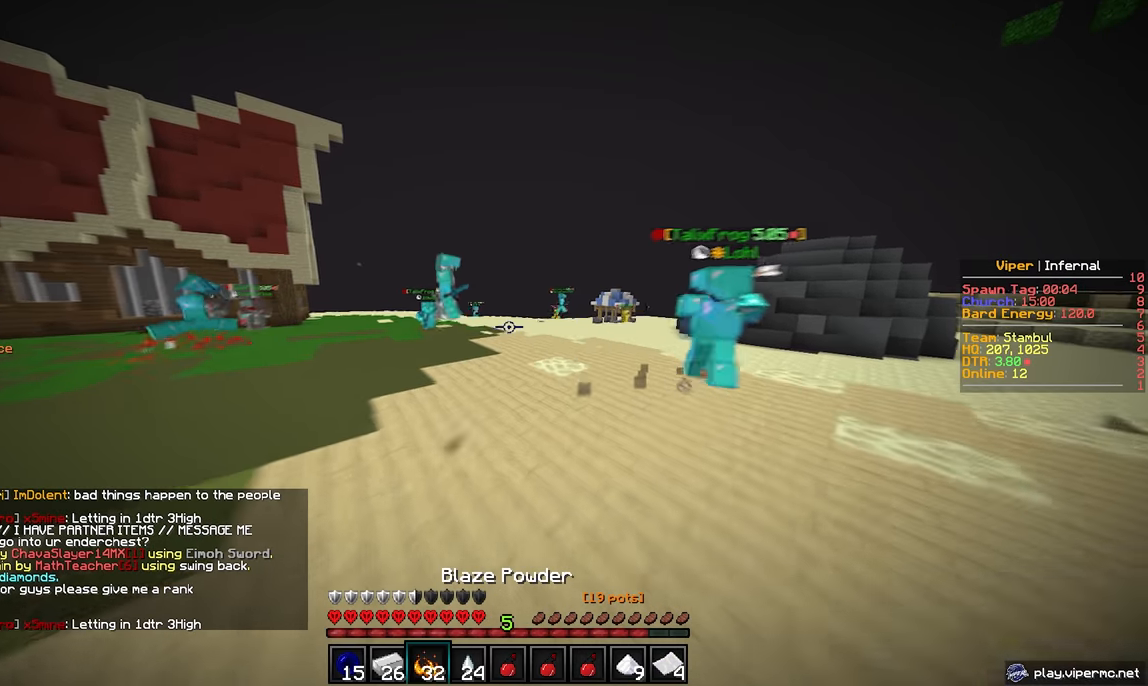
{"keys": ["s"], "mouse": [], "events": [[117, "d", "up"], [333, "mouse_right", "down"], [350, "w", "up"], [433, "mouse_right", "up"], [500, "s", "down"]]}
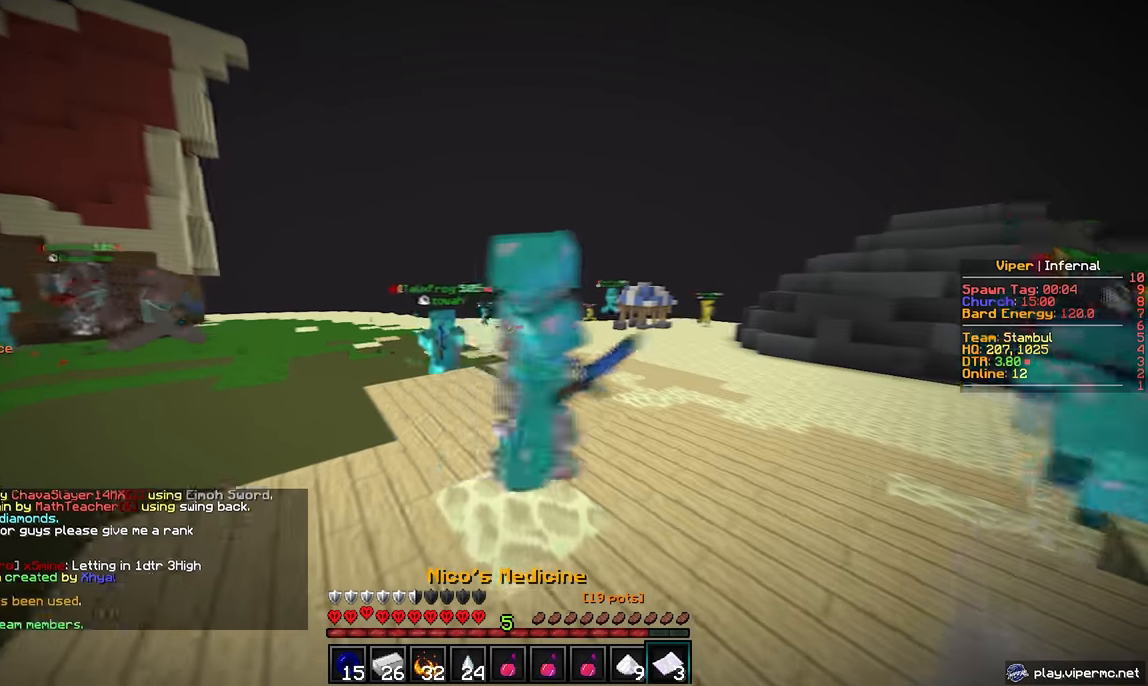
{"keys": ["a", "w"], "mouse": [], "events": [[117, "a", "down"], [283, "s", "up"], [433, "w", "down"]]}
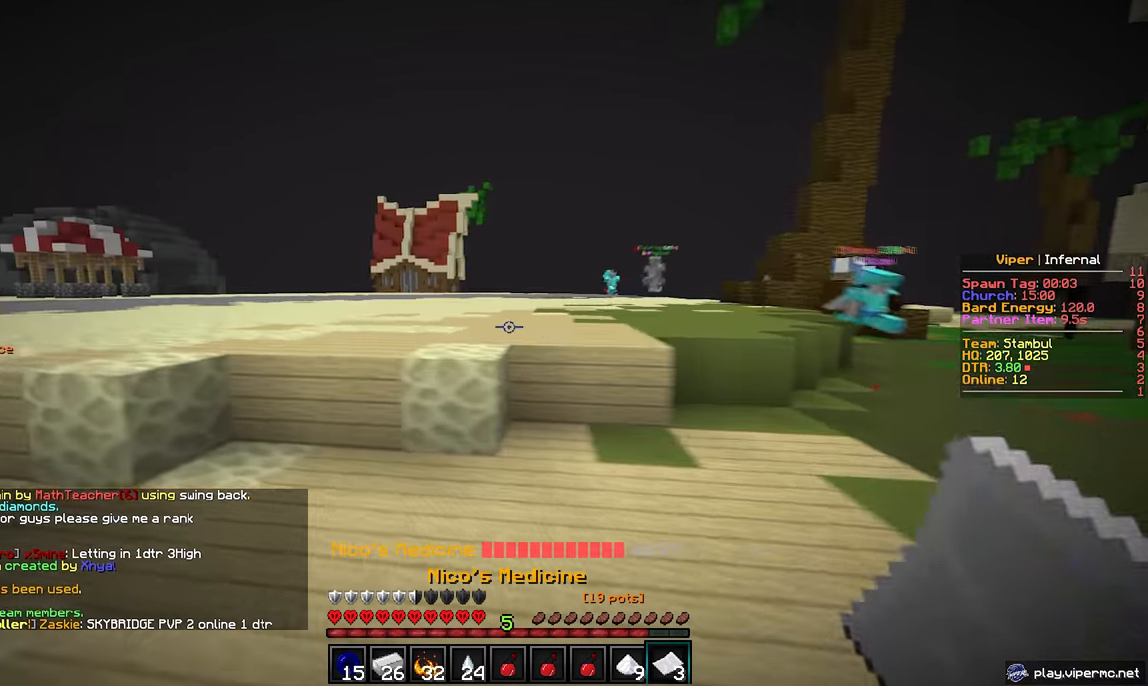
{"keys": [], "mouse": [], "events": [[250, "a", "up"], [467, "w", "up"]]}
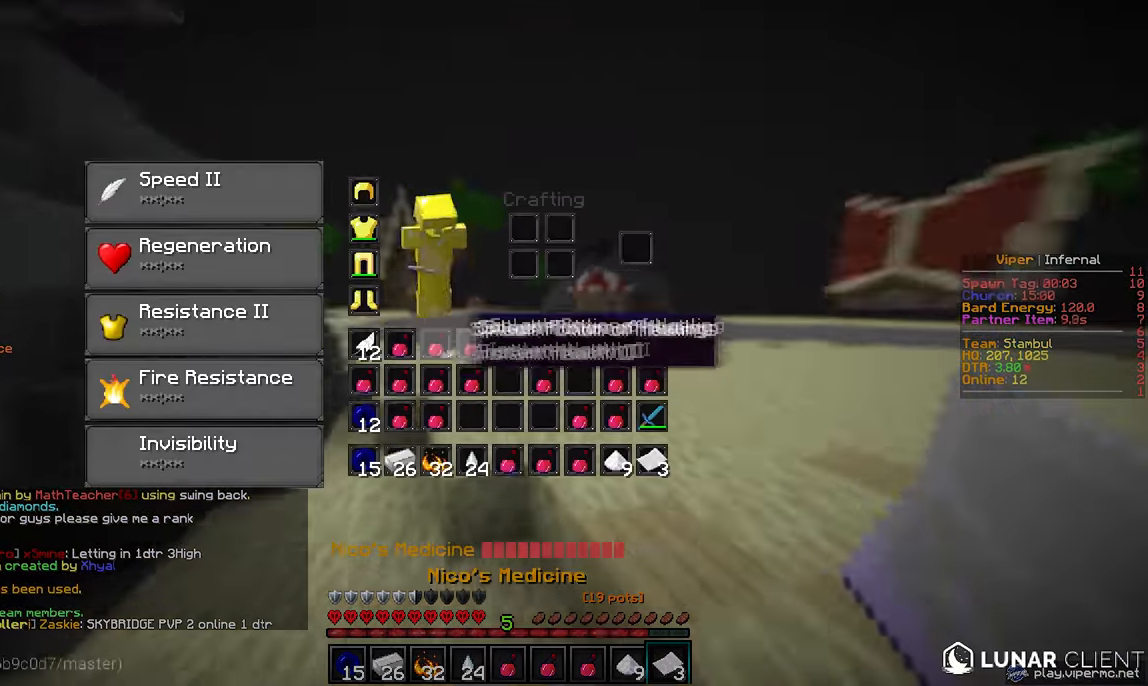
{"keys": ["d", "w"], "mouse": [], "events": [[67, "w", "down"], [117, "d", "down"], [150, "w", "up"], [433, "w", "down"]]}
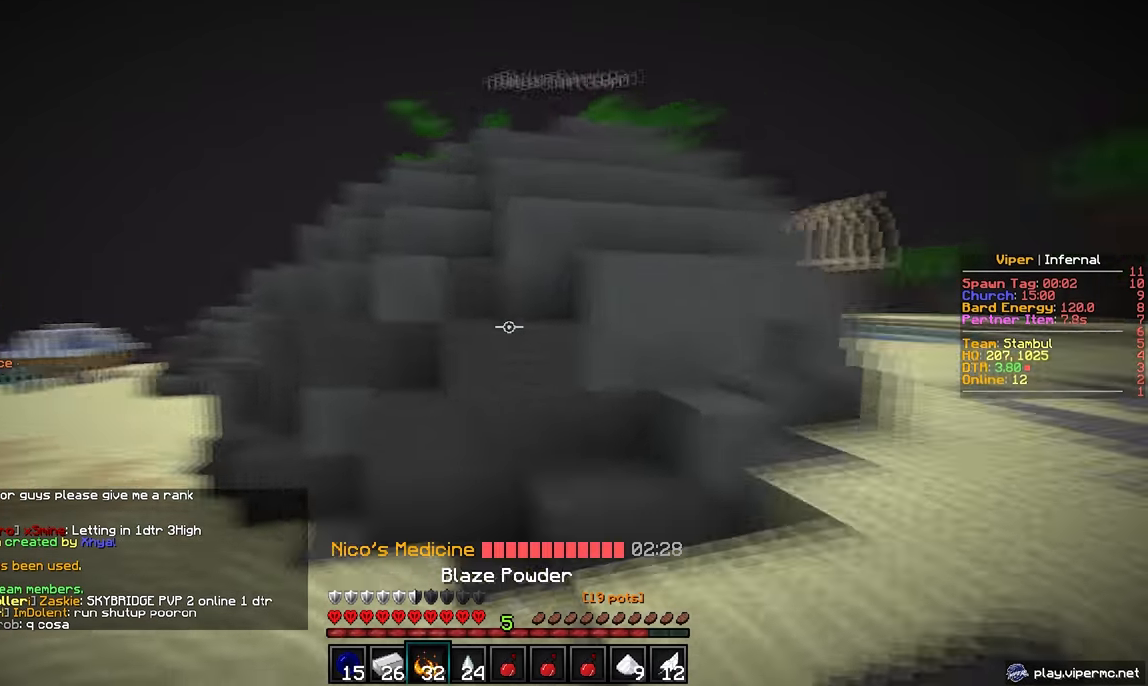
{"keys": ["w"], "mouse": [], "events": [[83, "d", "up"]]}
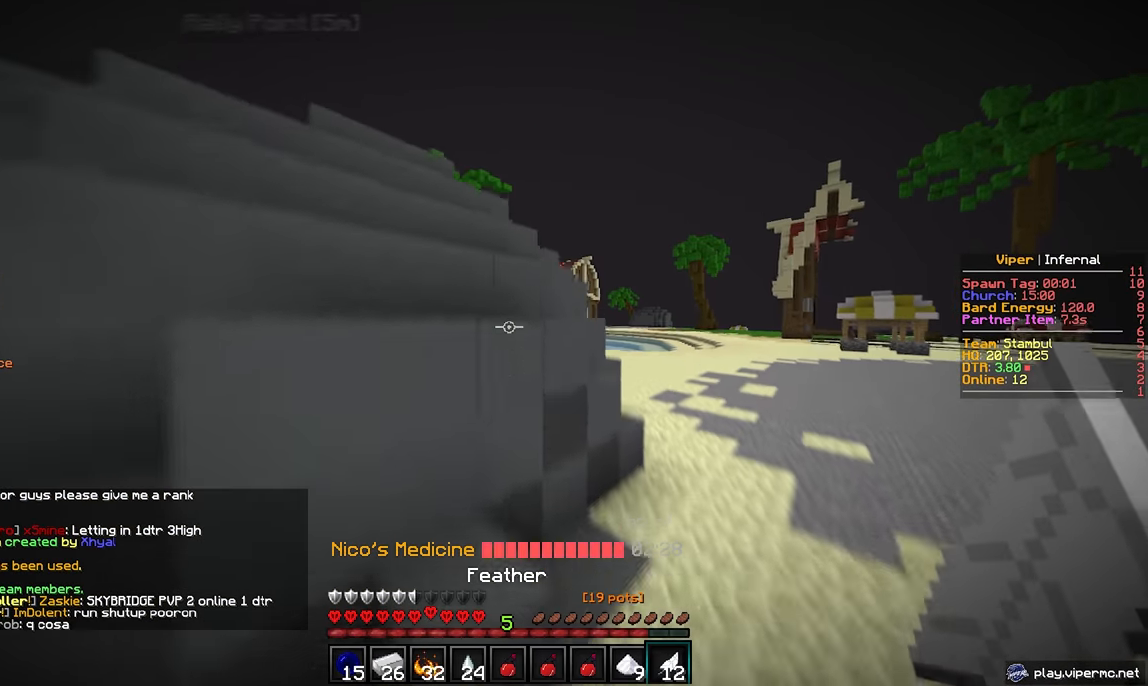
{"keys": ["a", "w"], "mouse": [], "events": [[317, "a", "down"]]}
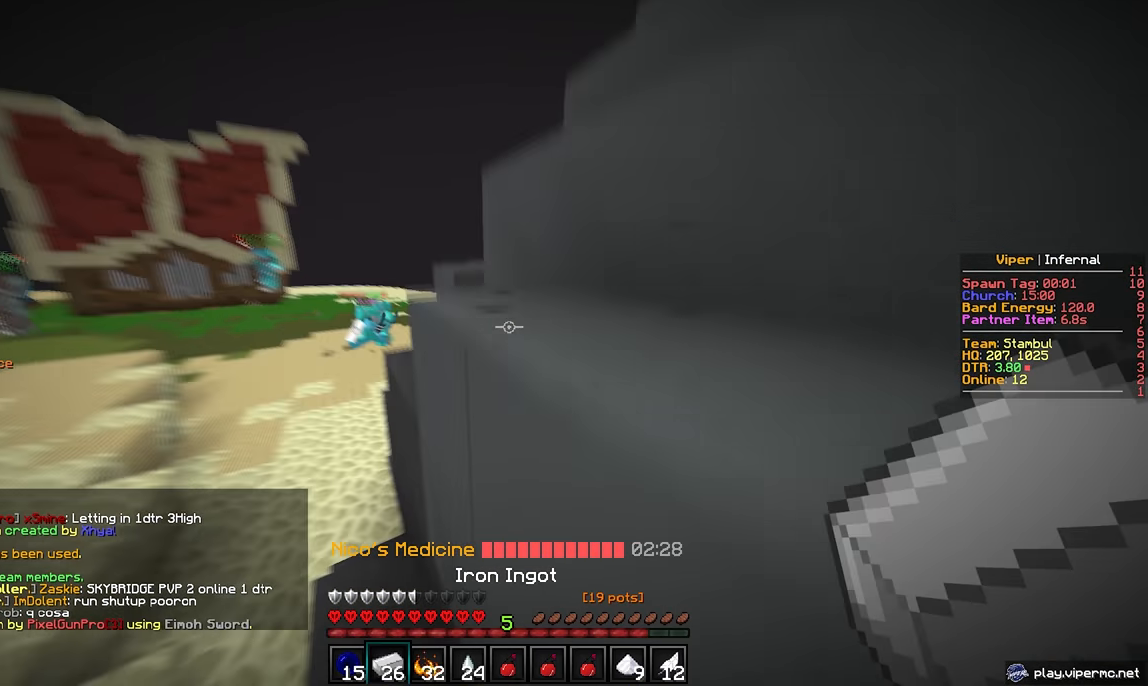
{"keys": ["w"], "mouse": [], "events": [[17, "a", "up"], [117, "d", "down"], [483, "d", "up"]]}
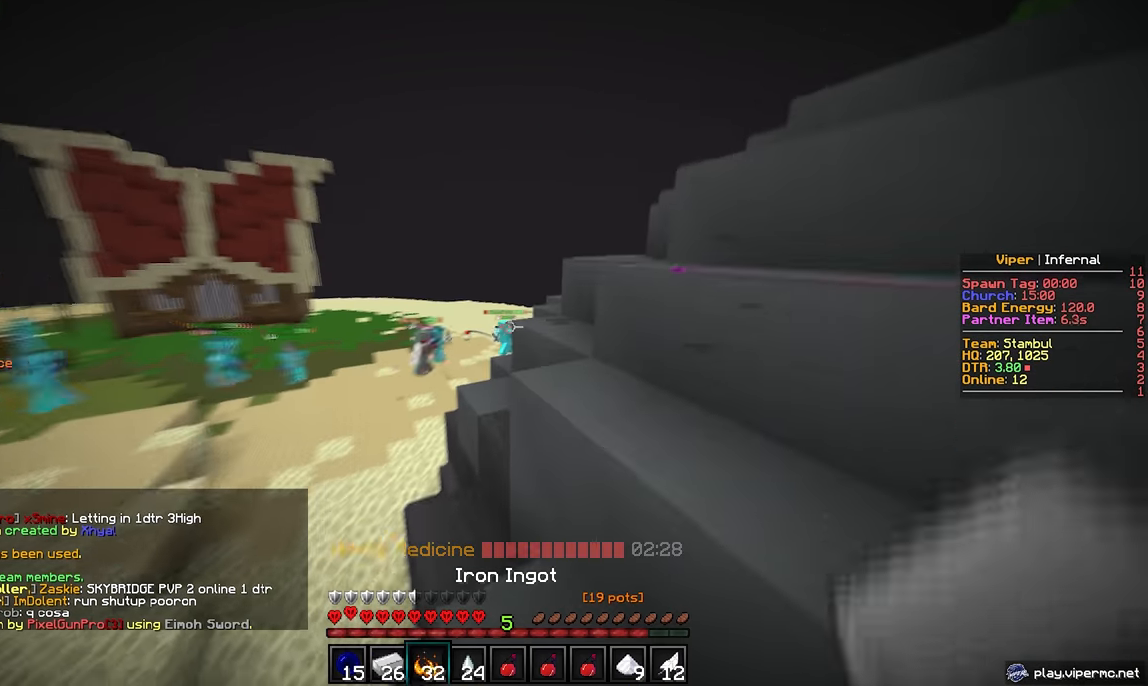
{"keys": ["d", "w"], "mouse": [], "events": [[317, "d", "down"]]}